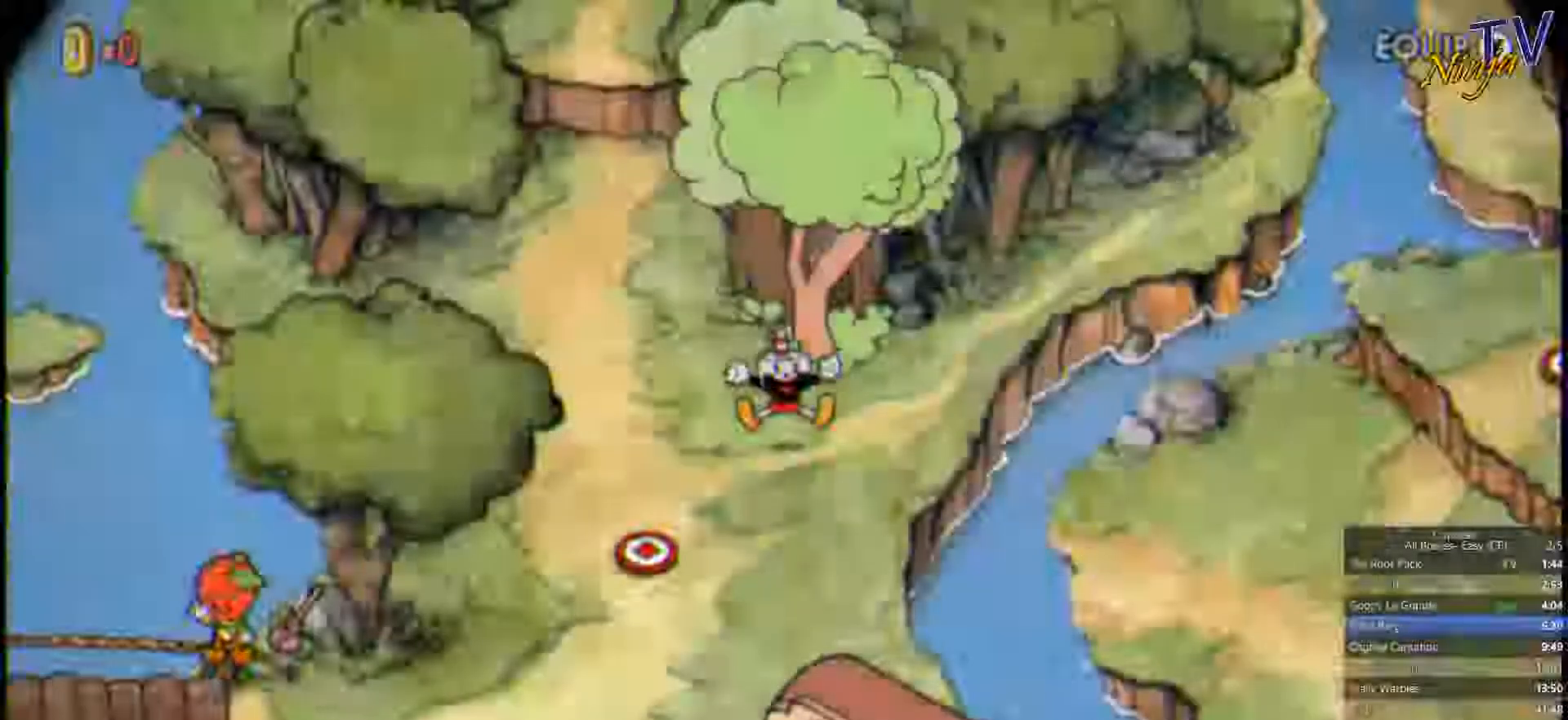
Gameplay with a controller (PlayStation layout); each line is a JSON object with the inputs held at the frame after it. "events" lists button and stick changes between this image and that frame as [ms after this image, input, new state], when the widget could be followed in between.
{"buttons": [], "left_stick": "up", "right_stick": "center", "events": []}
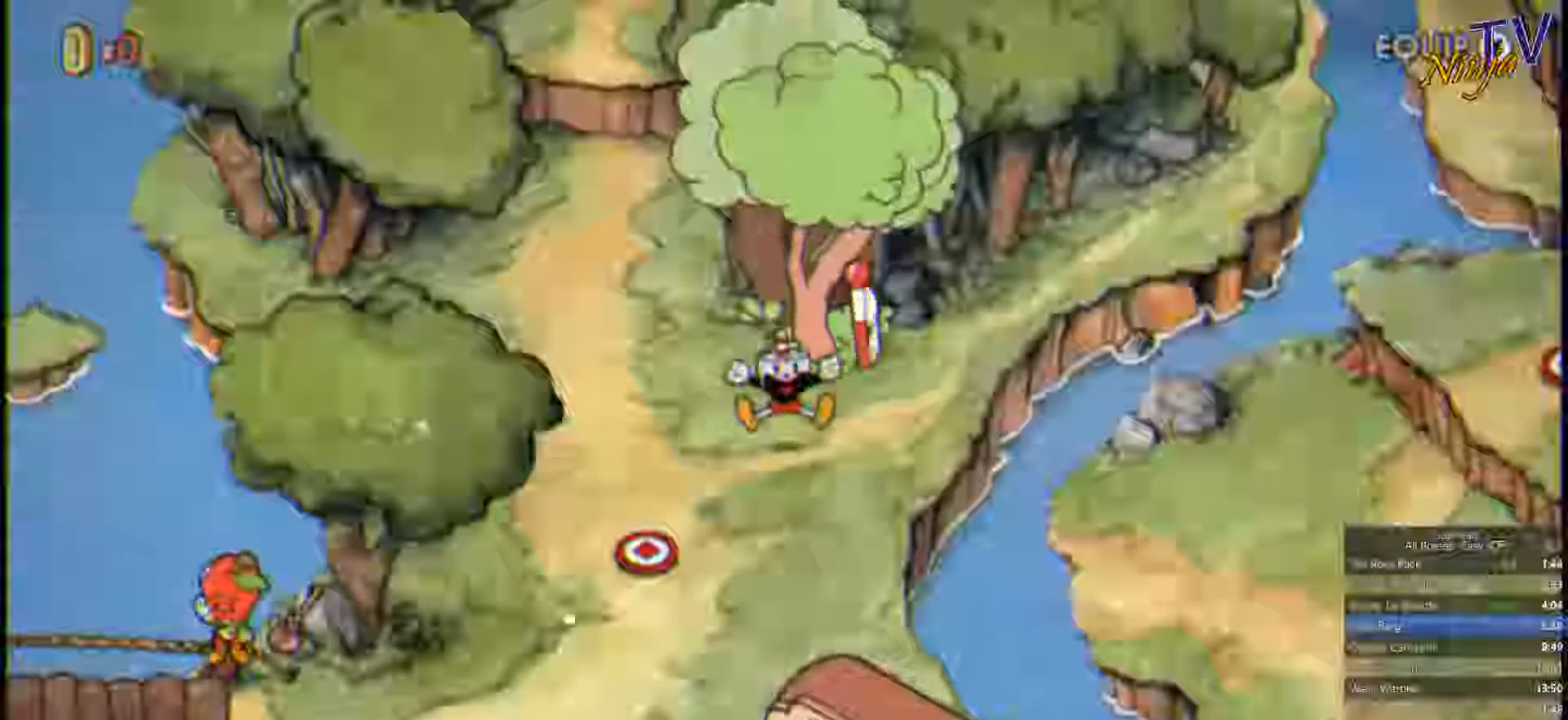
{"buttons": [], "left_stick": "up-left", "right_stick": "center", "events": [[167, "left_stick", "up-left"]]}
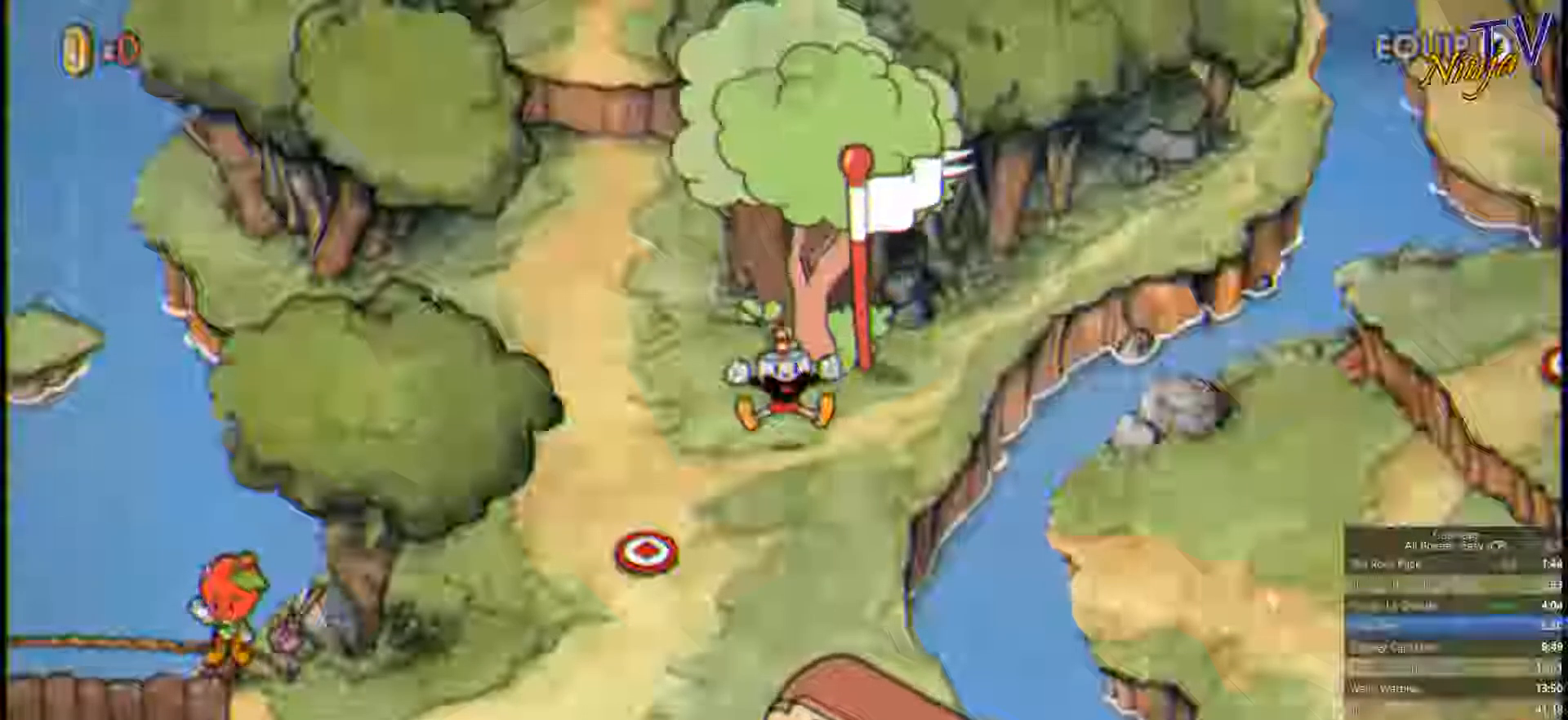
{"buttons": [], "left_stick": "up-left", "right_stick": "center", "events": []}
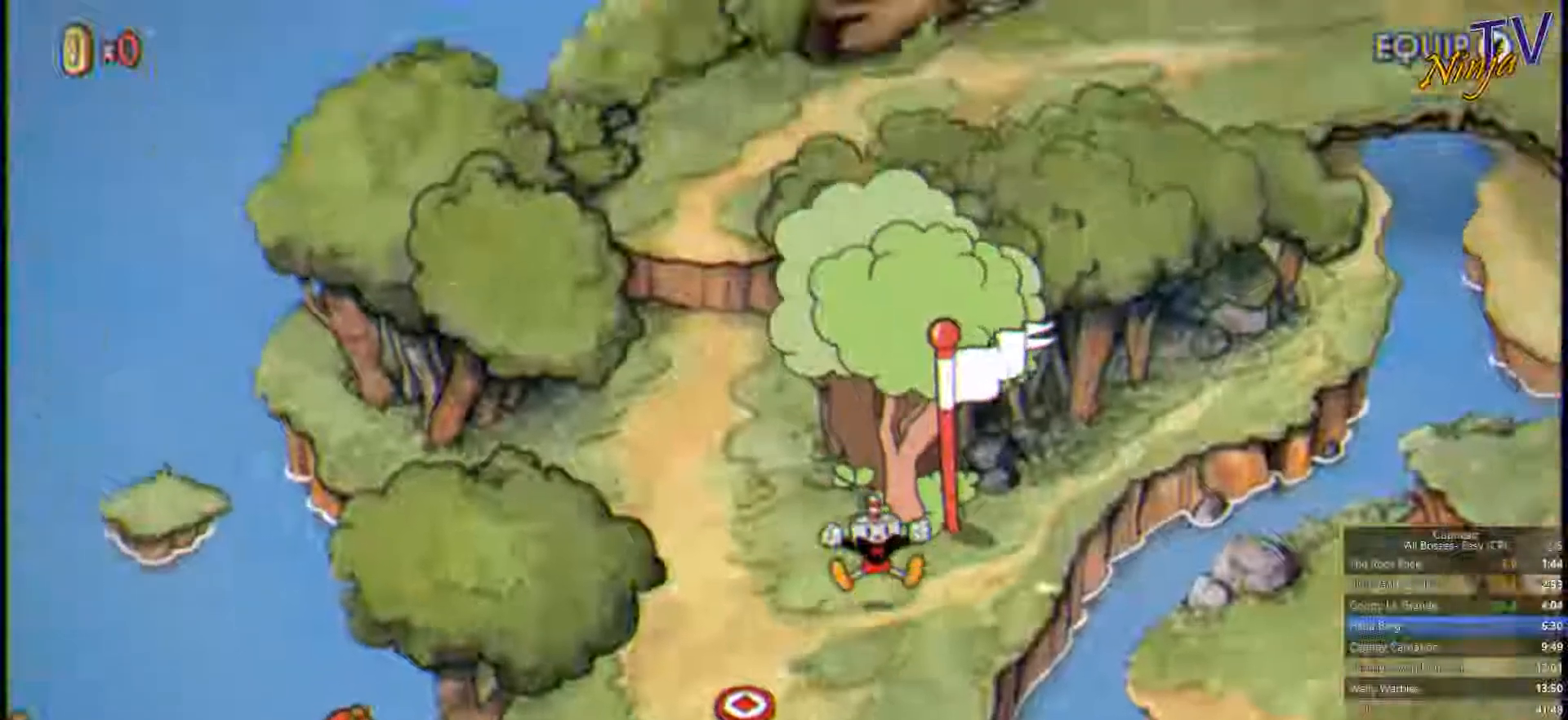
{"buttons": [], "left_stick": "up-left", "right_stick": "center", "events": []}
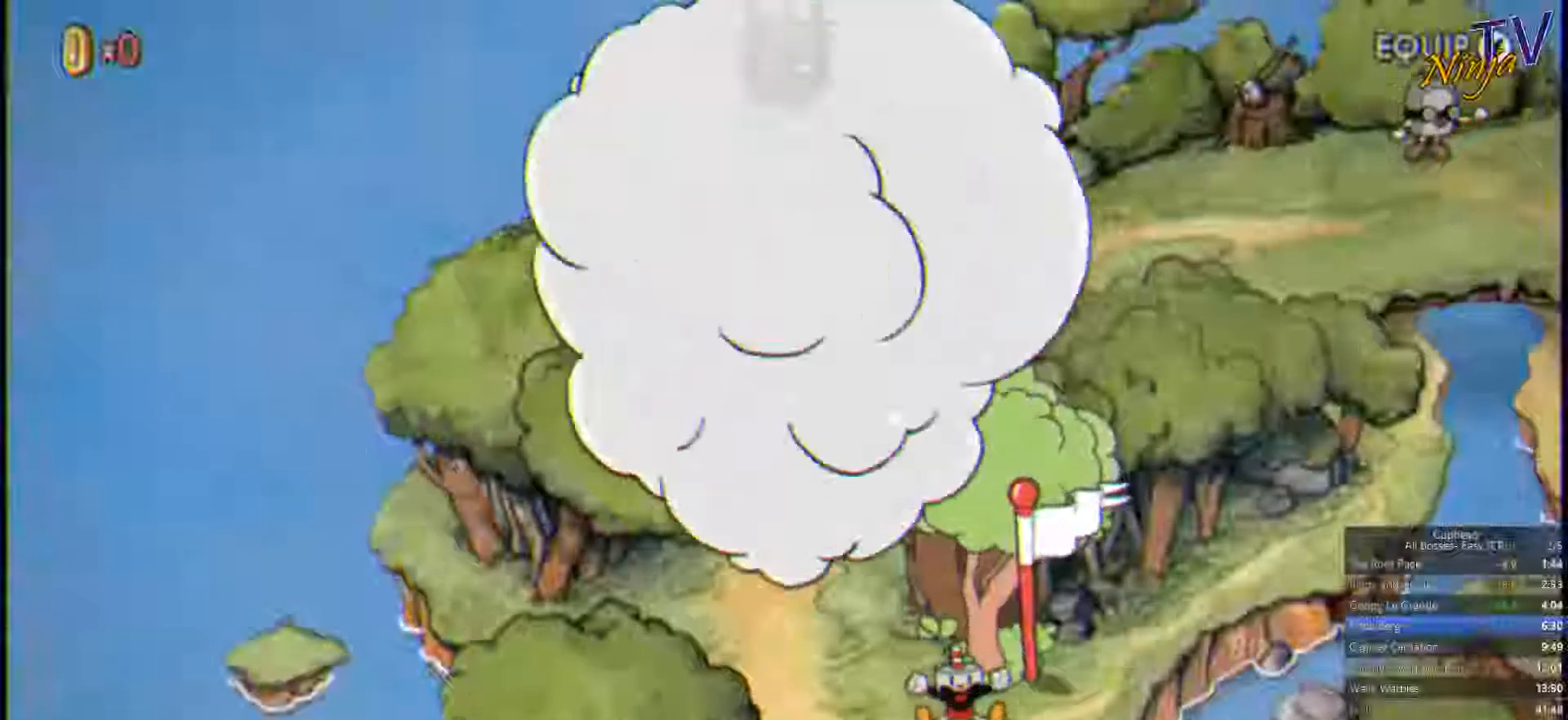
{"buttons": [], "left_stick": "up-left", "right_stick": "center", "events": []}
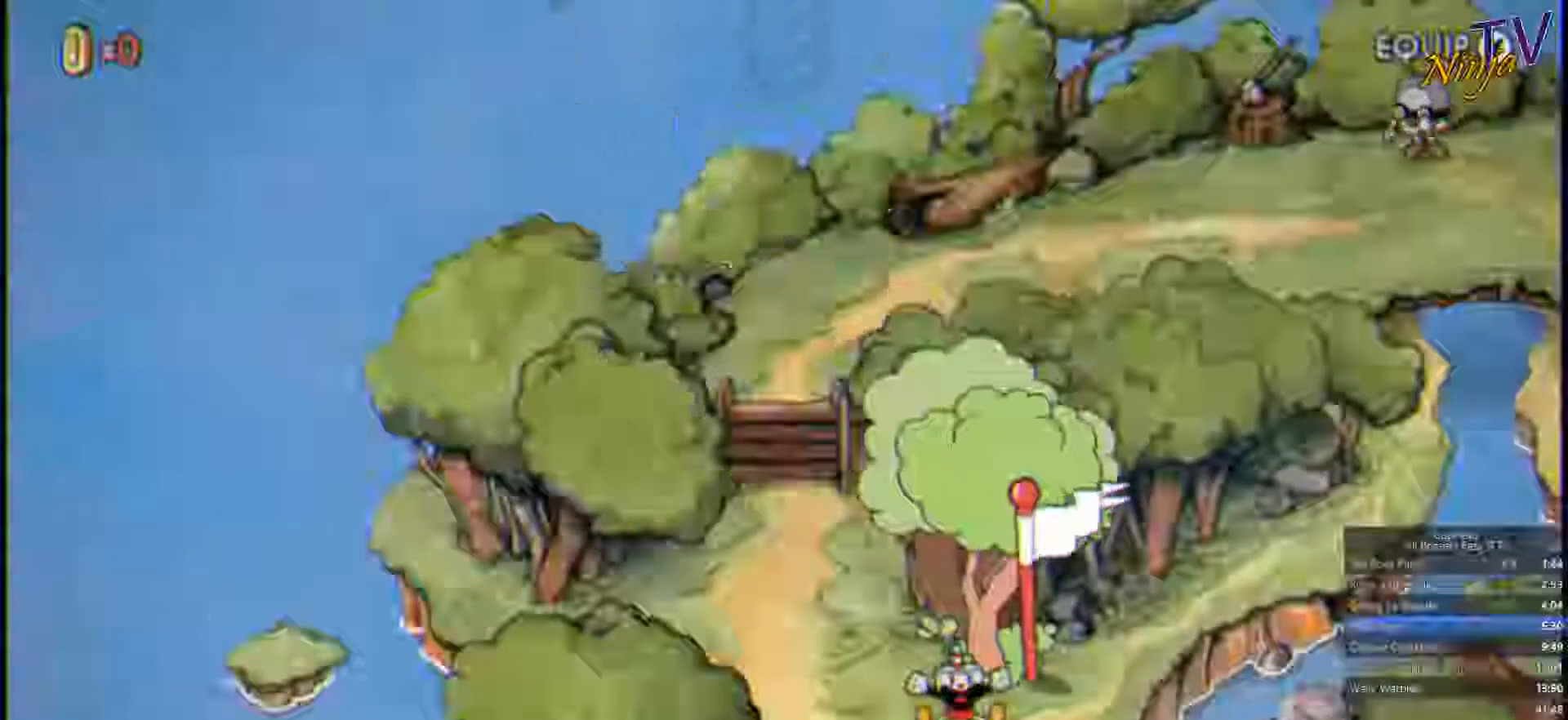
{"buttons": [], "left_stick": "up-left", "right_stick": "center", "events": []}
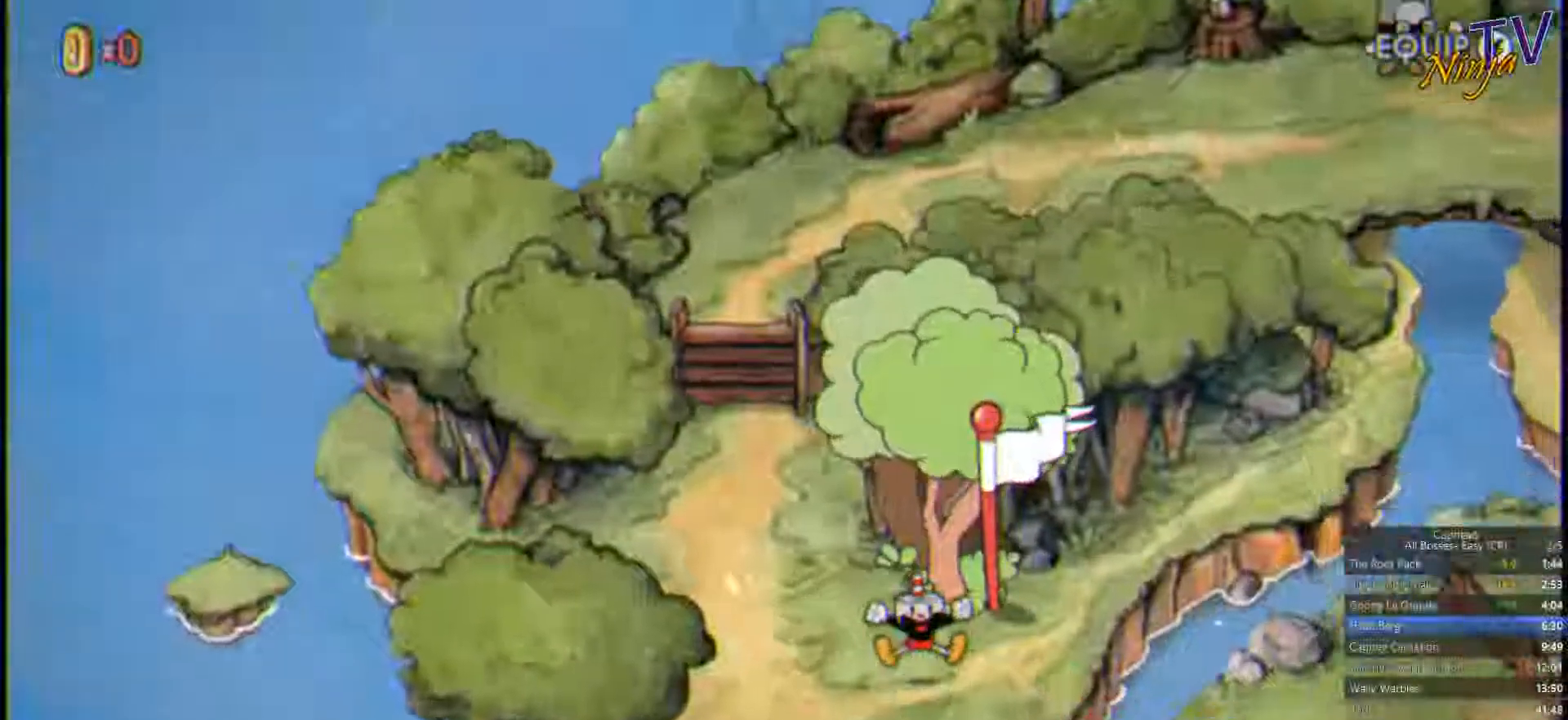
{"buttons": [], "left_stick": "up-left", "right_stick": "center", "events": []}
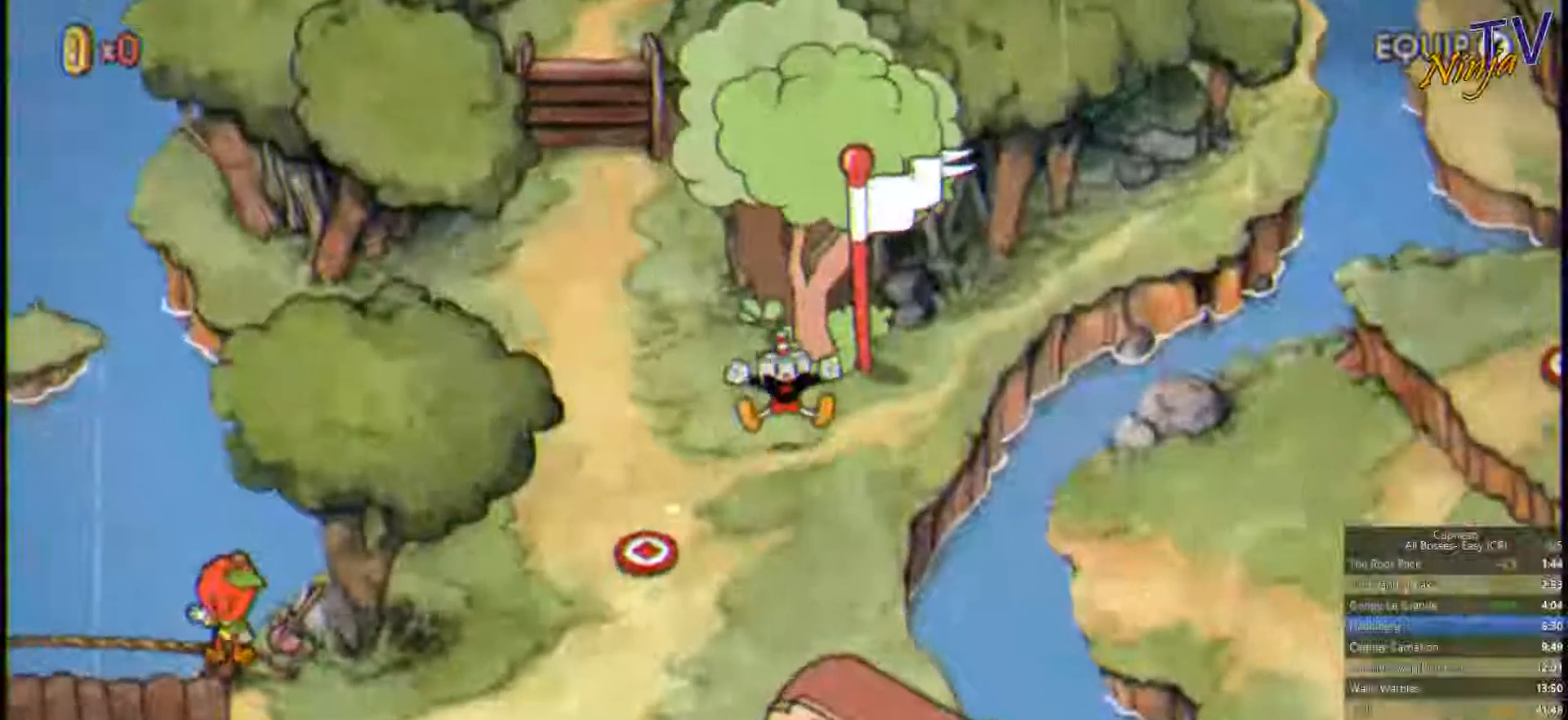
{"buttons": [], "left_stick": "up-left", "right_stick": "center", "events": []}
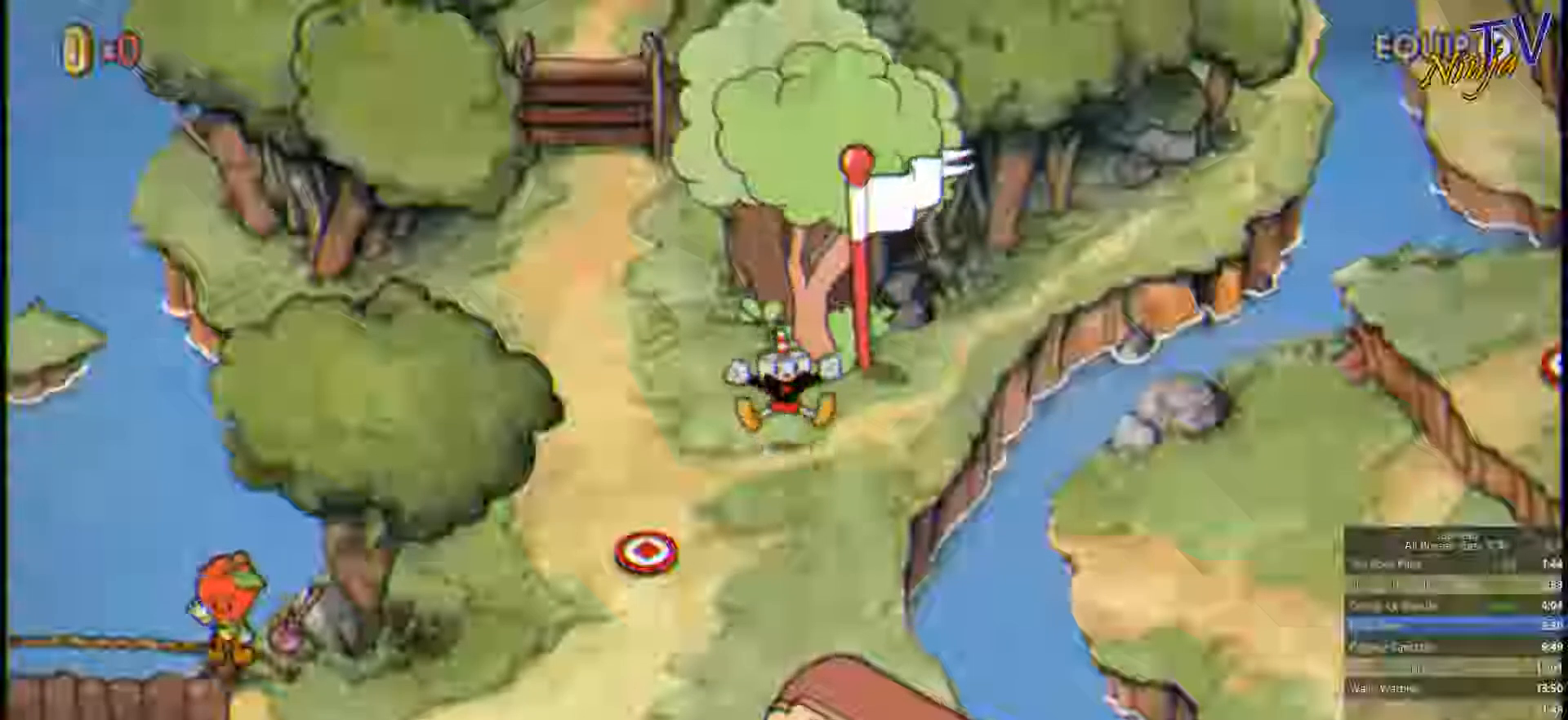
{"buttons": [], "left_stick": "up-left", "right_stick": "center", "events": []}
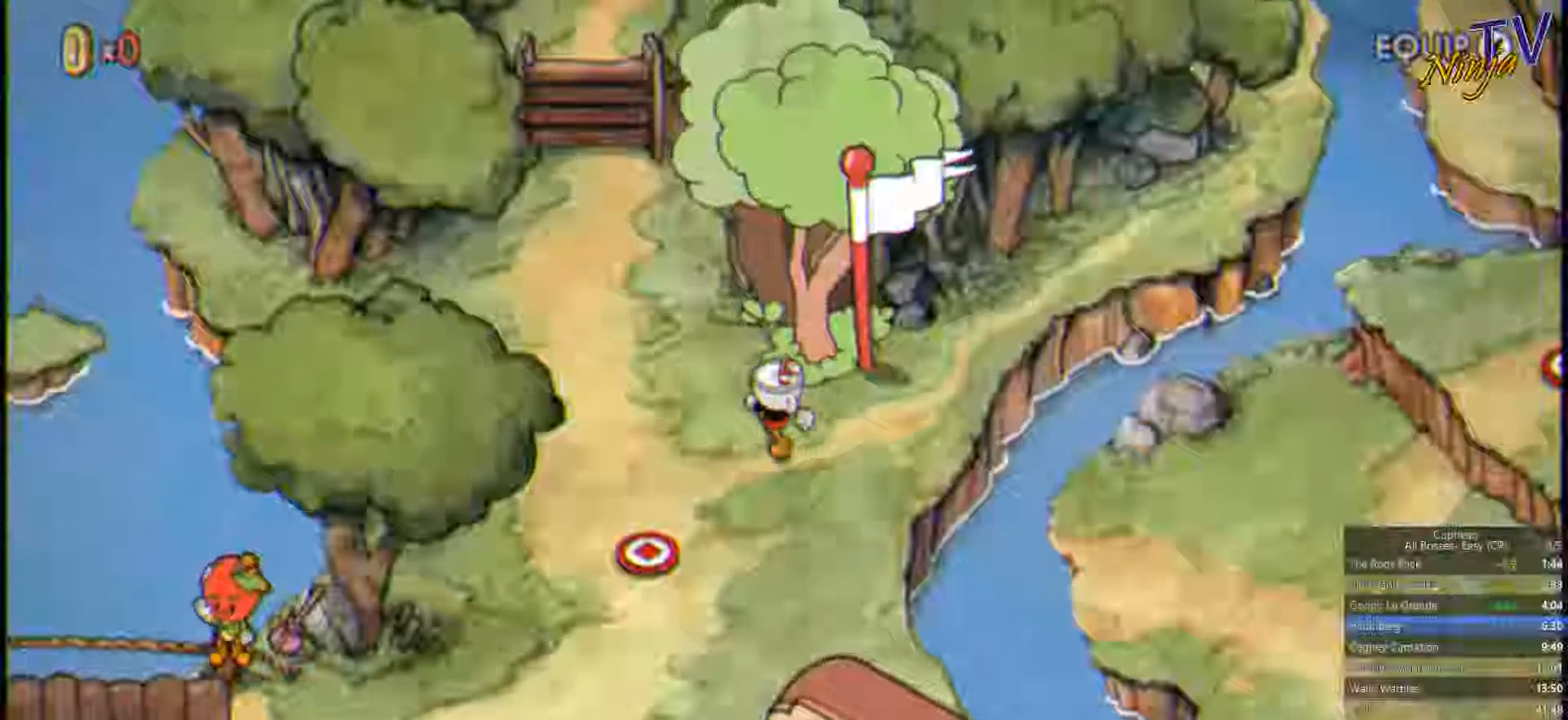
{"buttons": [], "left_stick": "up-left", "right_stick": "center", "events": []}
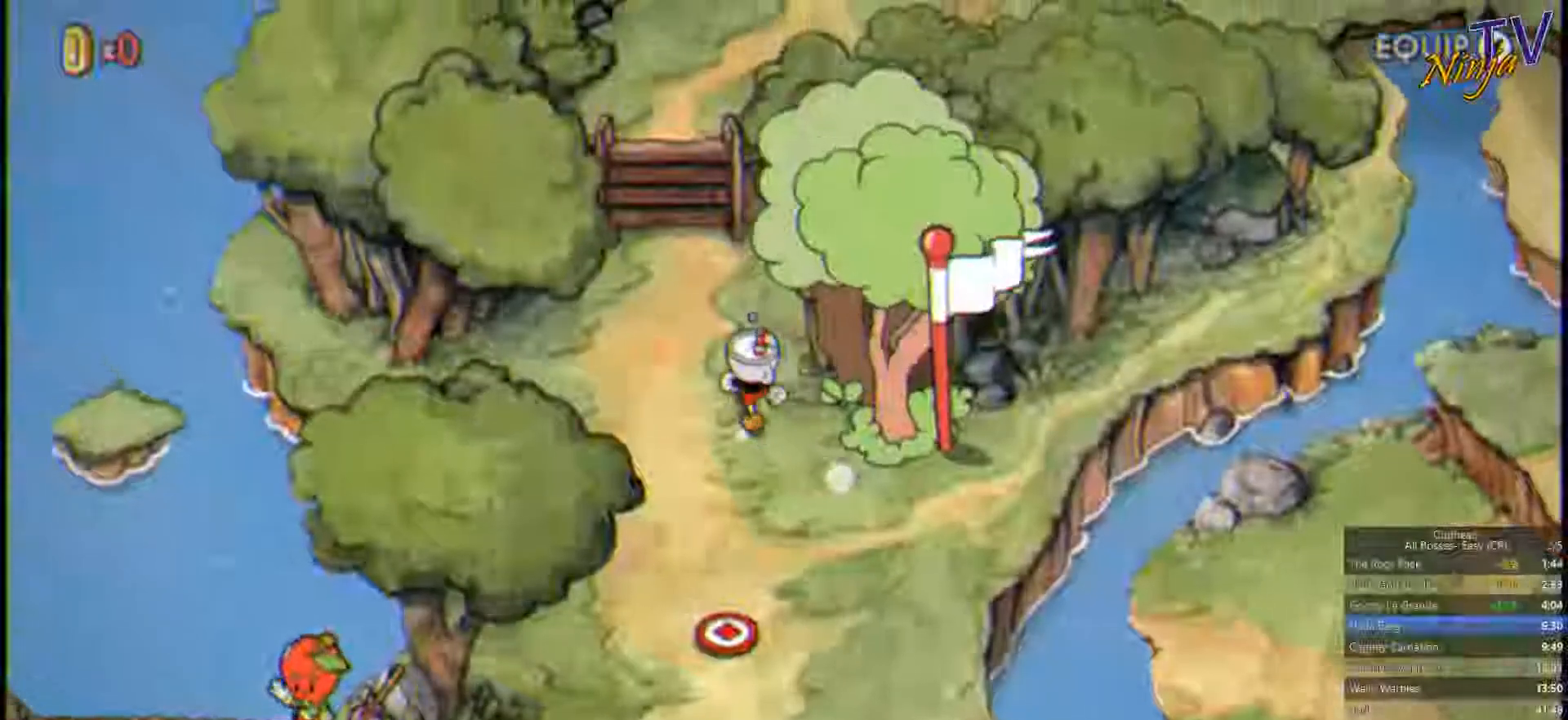
{"buttons": [], "left_stick": "up", "right_stick": "center", "events": [[333, "left_stick", "up"]]}
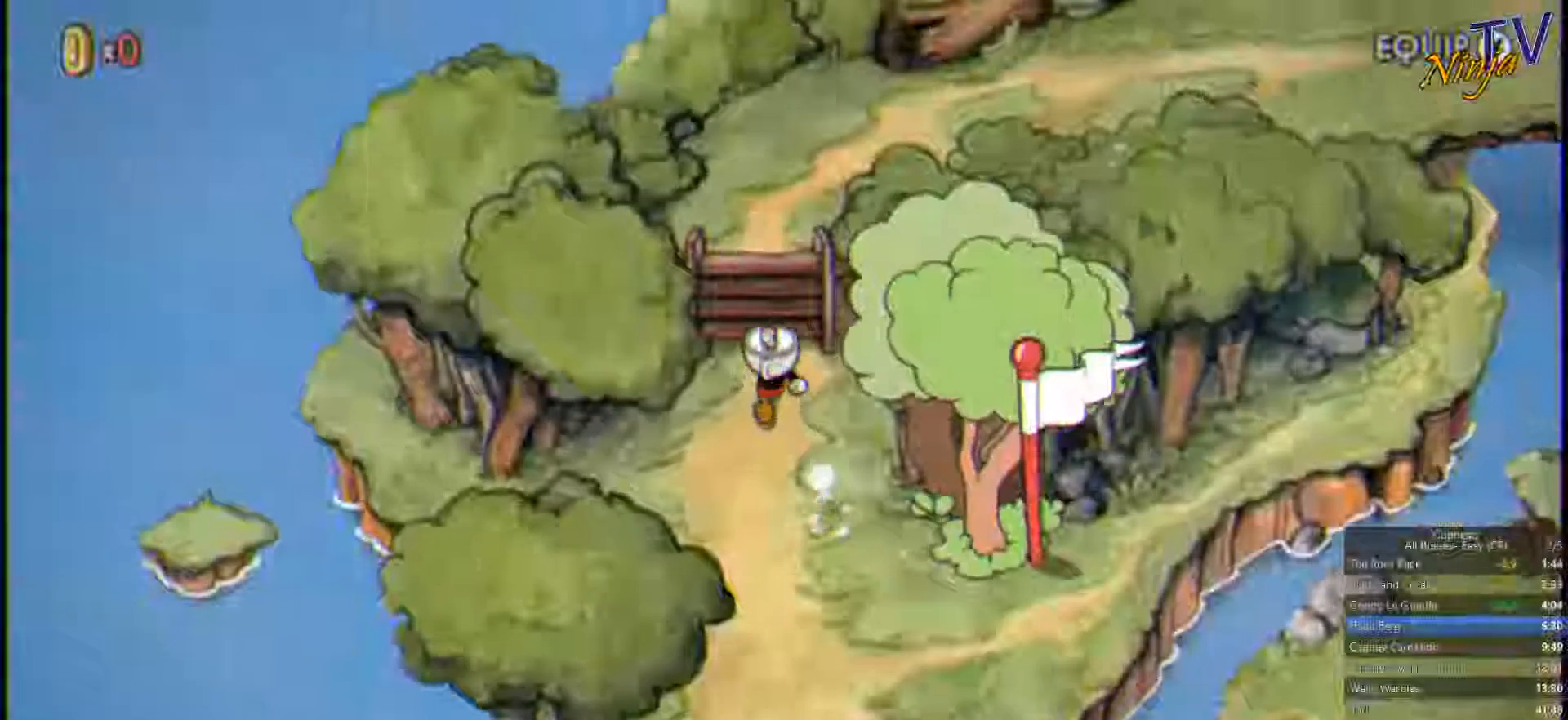
{"buttons": [], "left_stick": "up", "right_stick": "center", "events": []}
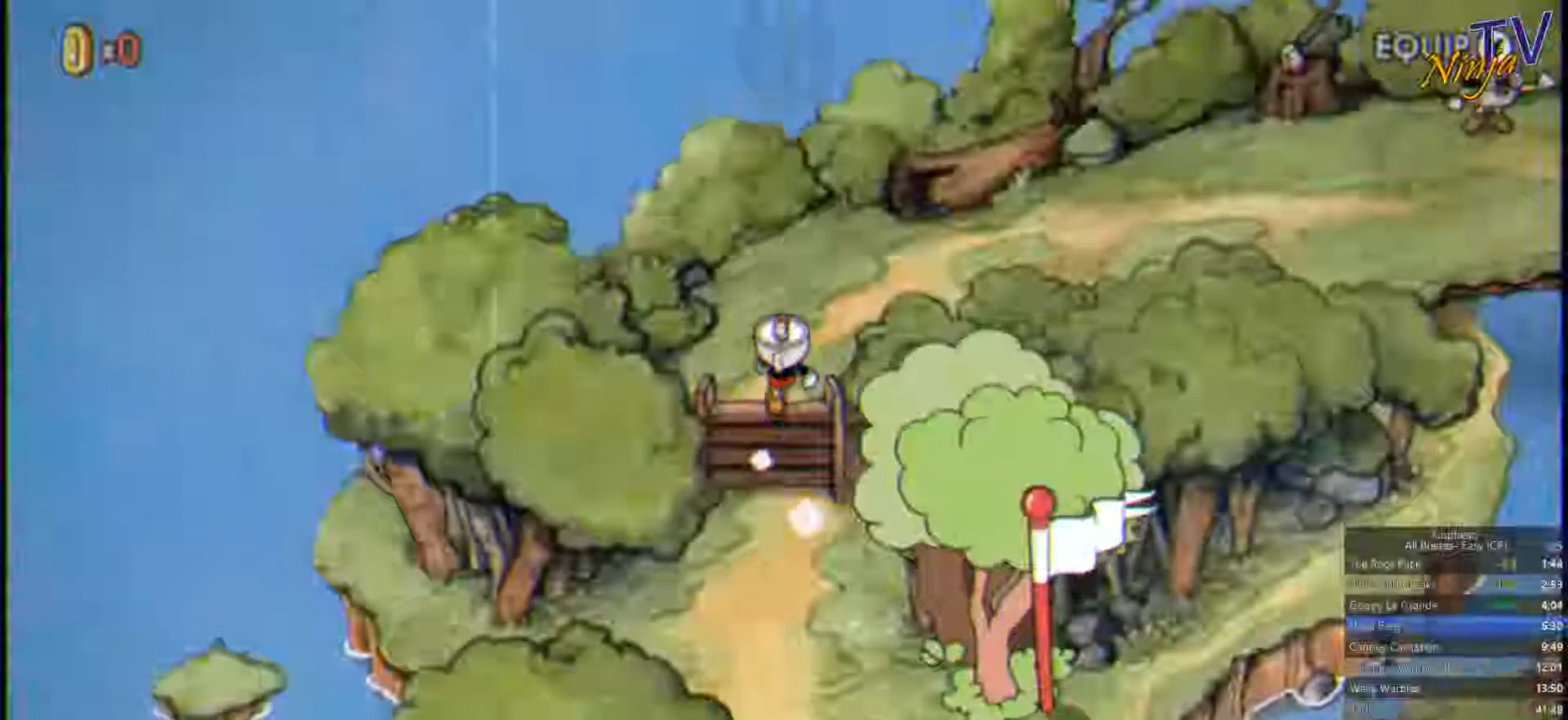
{"buttons": [], "left_stick": "up-right", "right_stick": "center", "events": [[267, "left_stick", "up-right"]]}